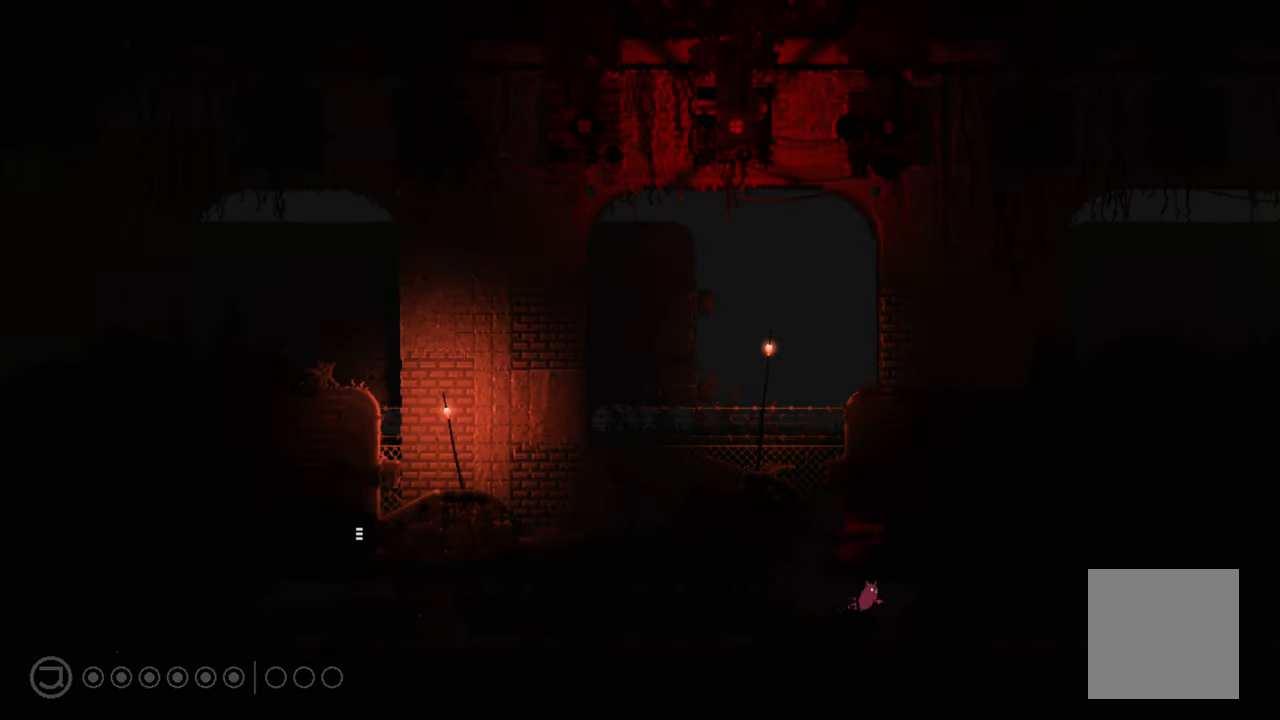
Gameplay with a controller (Xbox layout); each line is a JSON object with the inputs held at the frame after it. "events" lists button and stick changes between this image and that frame as [ms after this image, input, new state], when the widget could be followed in between.
{"buttons": [], "left_stick": "up-right", "right_stick": "center", "events": []}
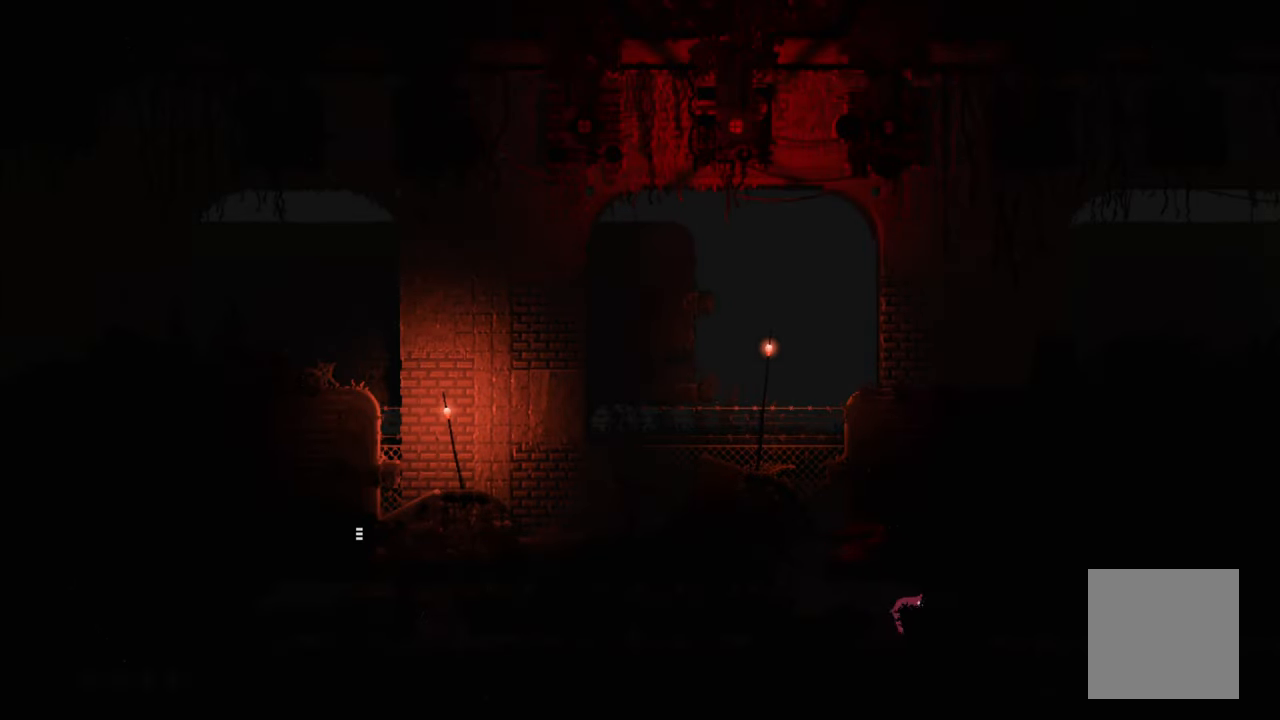
{"buttons": [], "left_stick": "up-right", "right_stick": "center", "events": []}
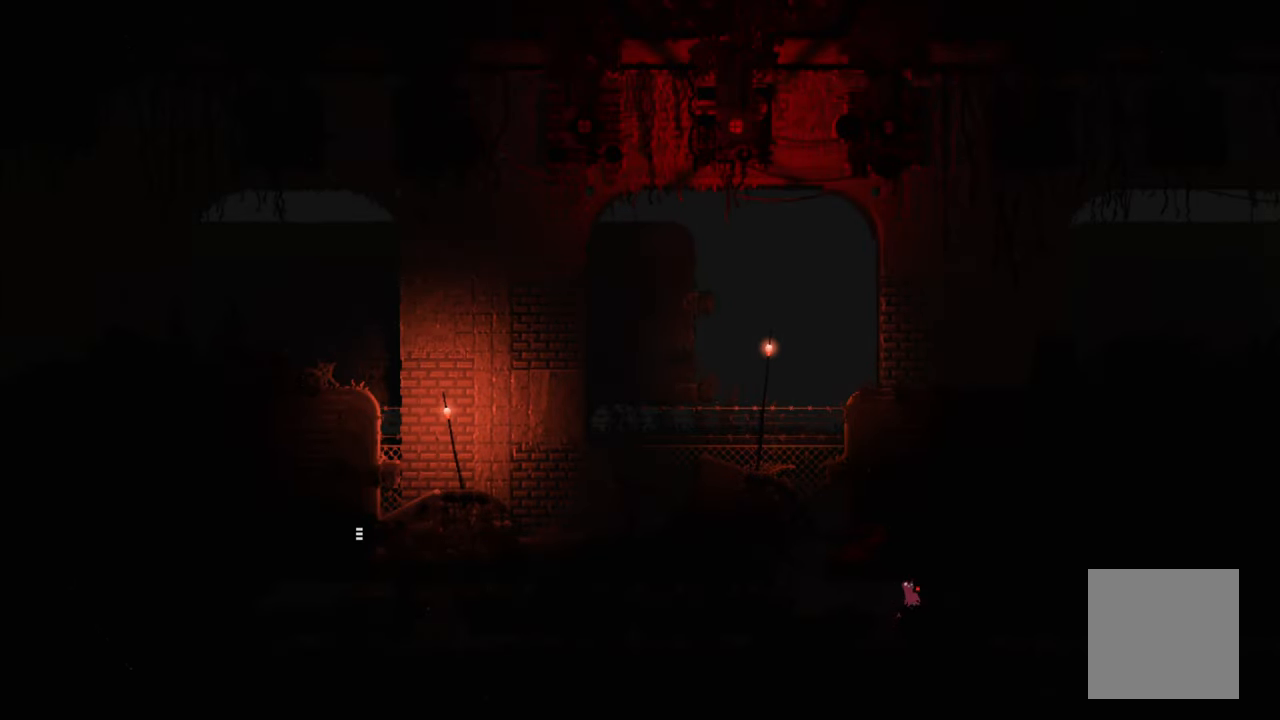
{"buttons": [], "left_stick": "up-right", "right_stick": "center", "events": []}
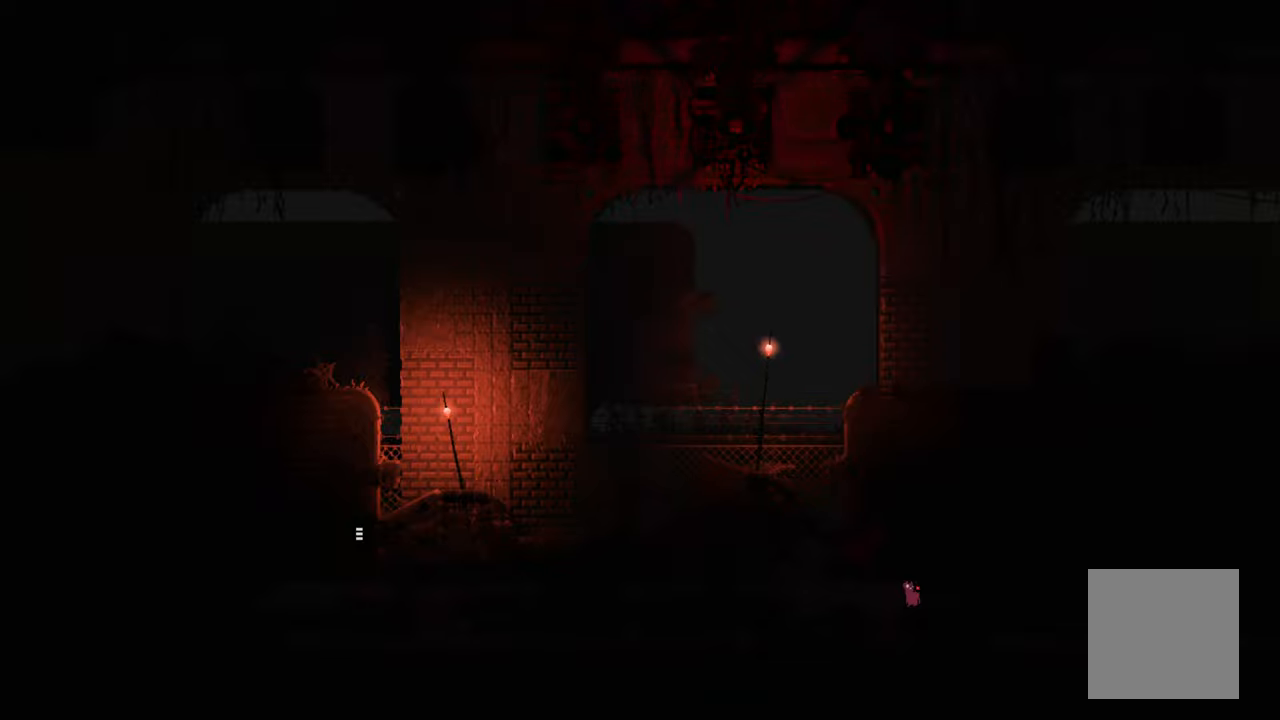
{"buttons": ["R1"], "left_stick": "center", "right_stick": "center", "events": [[67, "left_stick", "center"], [133, "R1", "down"]]}
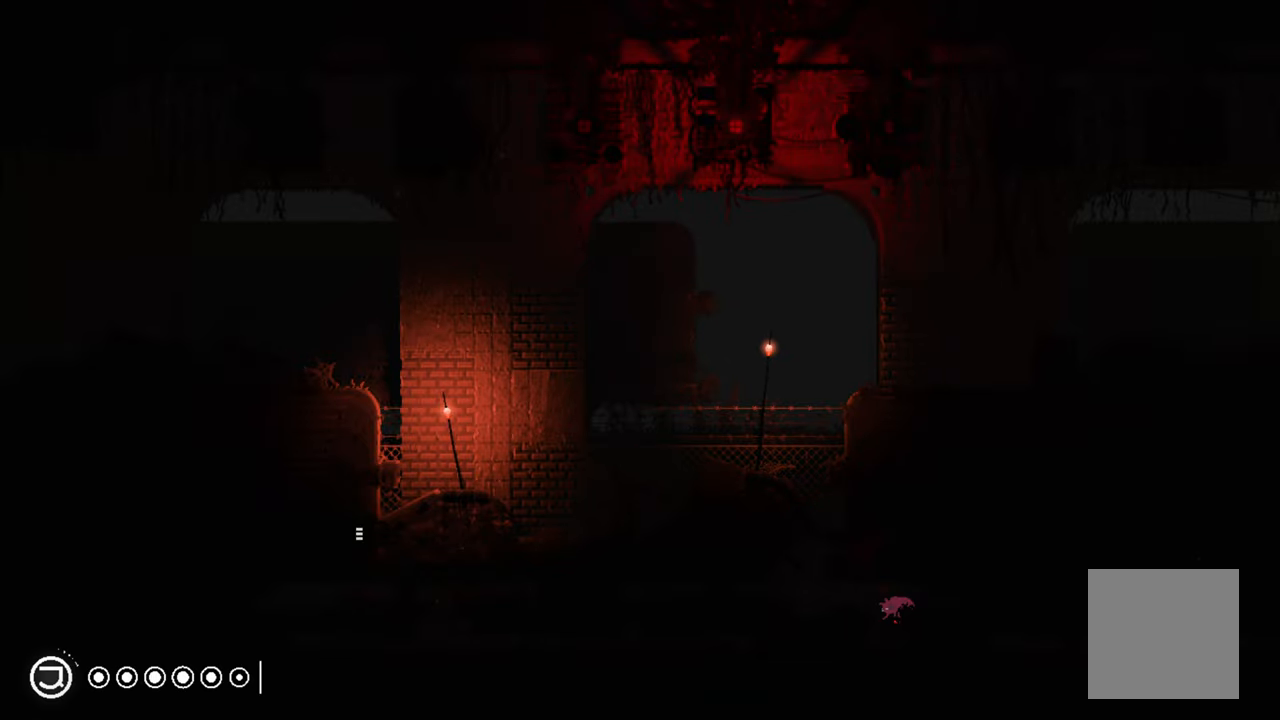
{"buttons": ["R1"], "left_stick": "center", "right_stick": "center", "events": []}
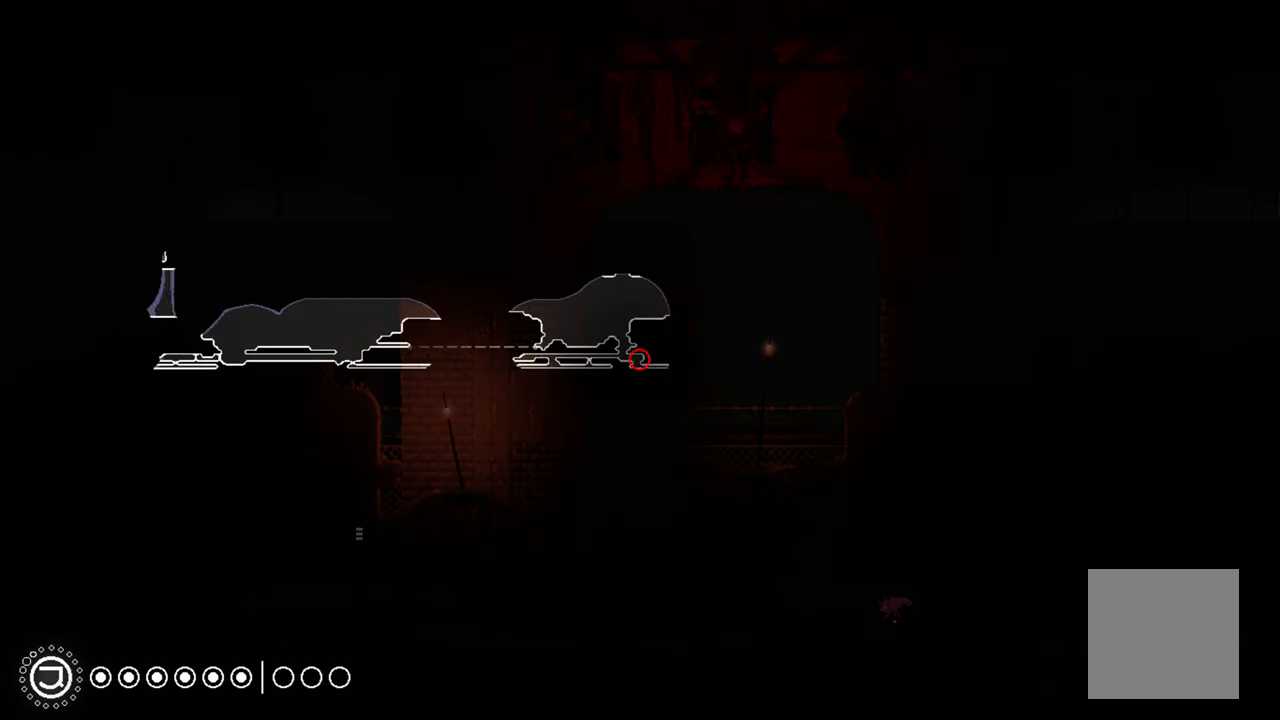
{"buttons": [], "left_stick": "left", "right_stick": "center", "events": [[433, "left_stick", "left"], [450, "R1", "up"]]}
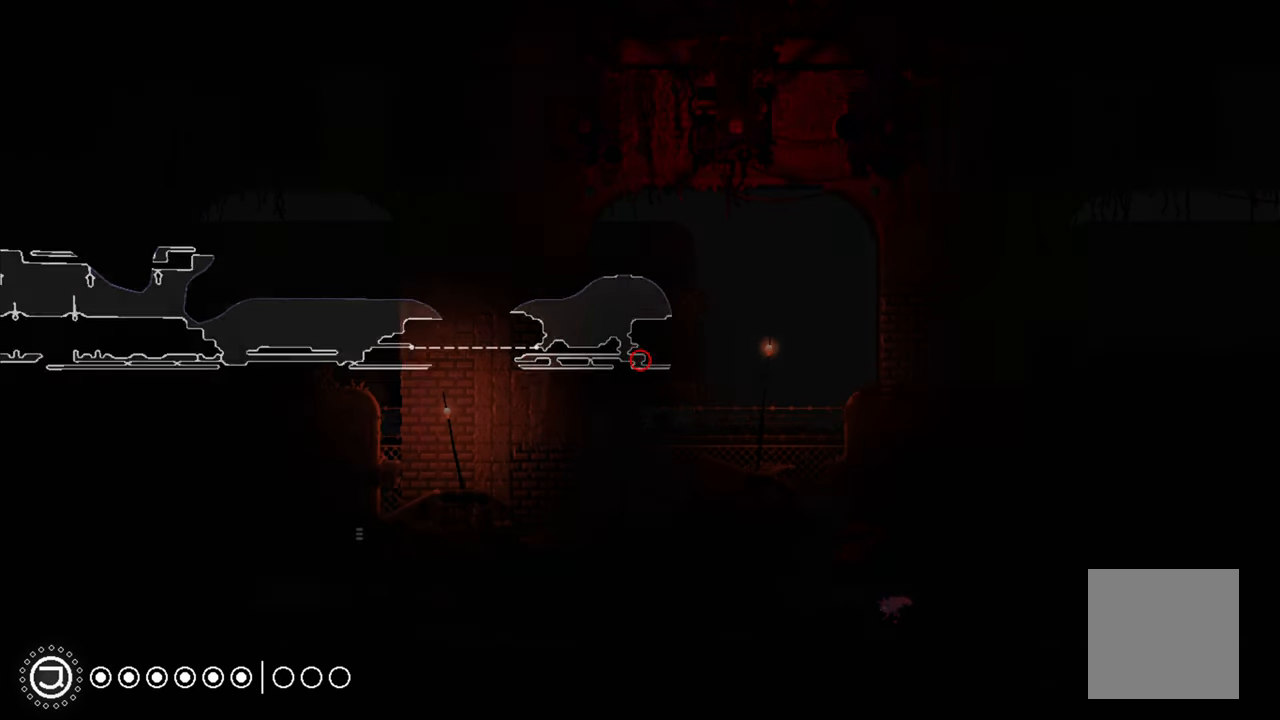
{"buttons": [], "left_stick": "right", "right_stick": "center", "events": [[317, "left_stick", "right"]]}
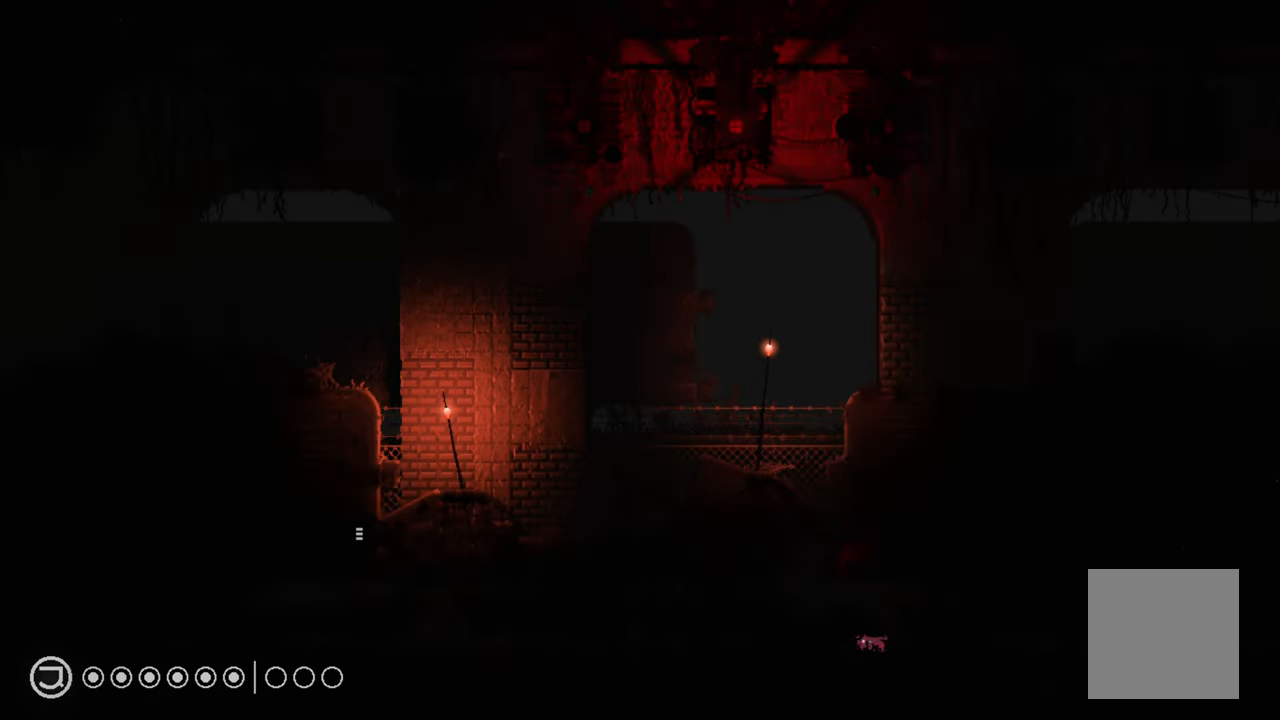
{"buttons": [], "left_stick": "right", "right_stick": "center", "events": []}
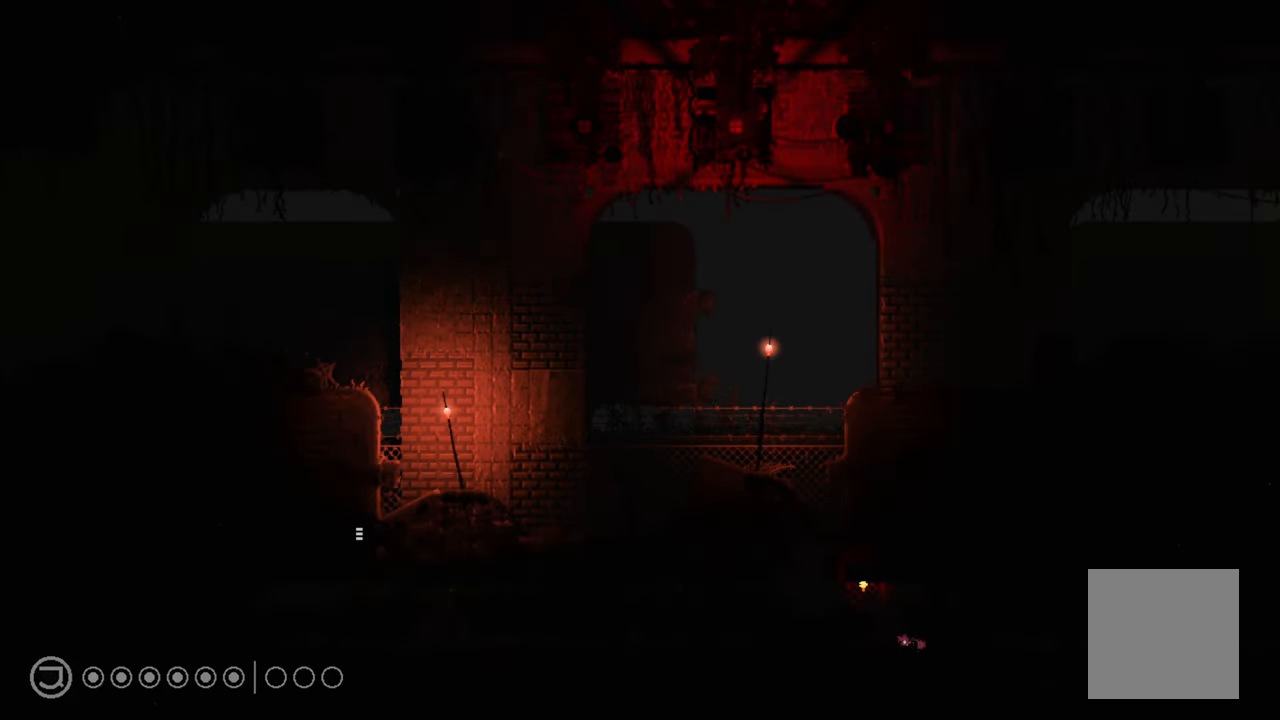
{"buttons": [], "left_stick": "right", "right_stick": "center", "events": [[400, "A", "down"], [483, "A", "up"]]}
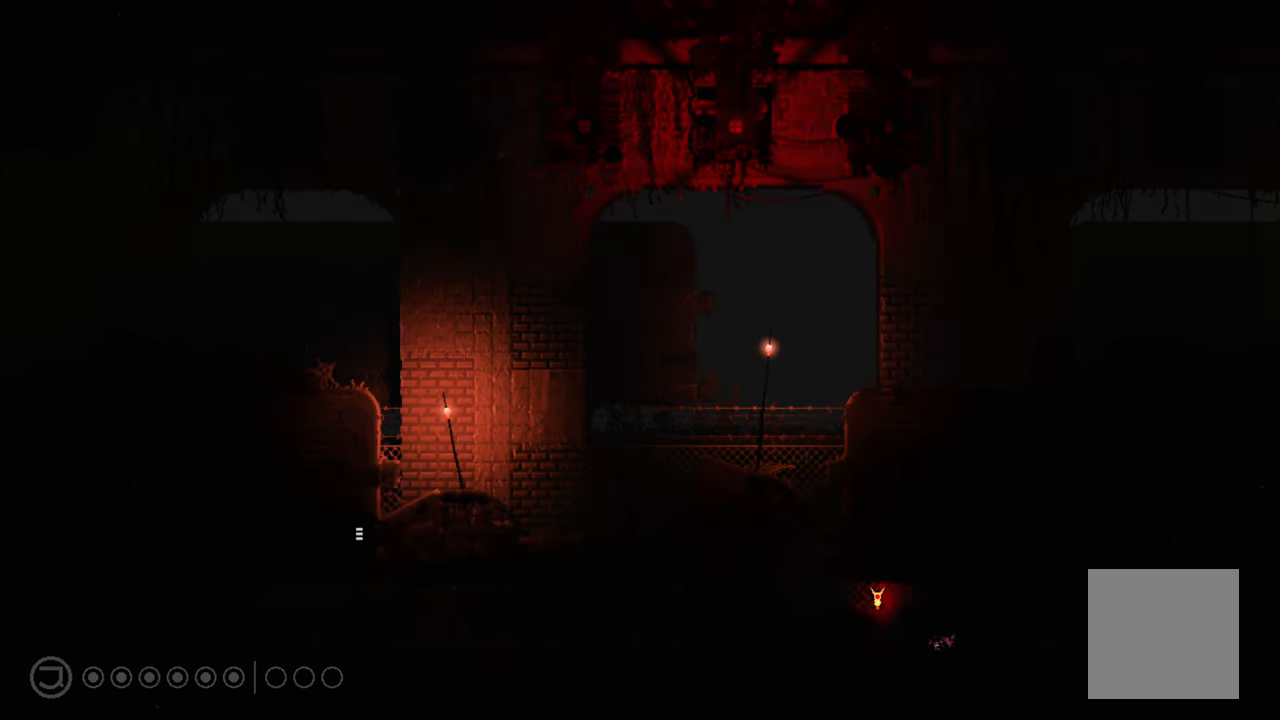
{"buttons": [], "left_stick": "right", "right_stick": "center", "events": []}
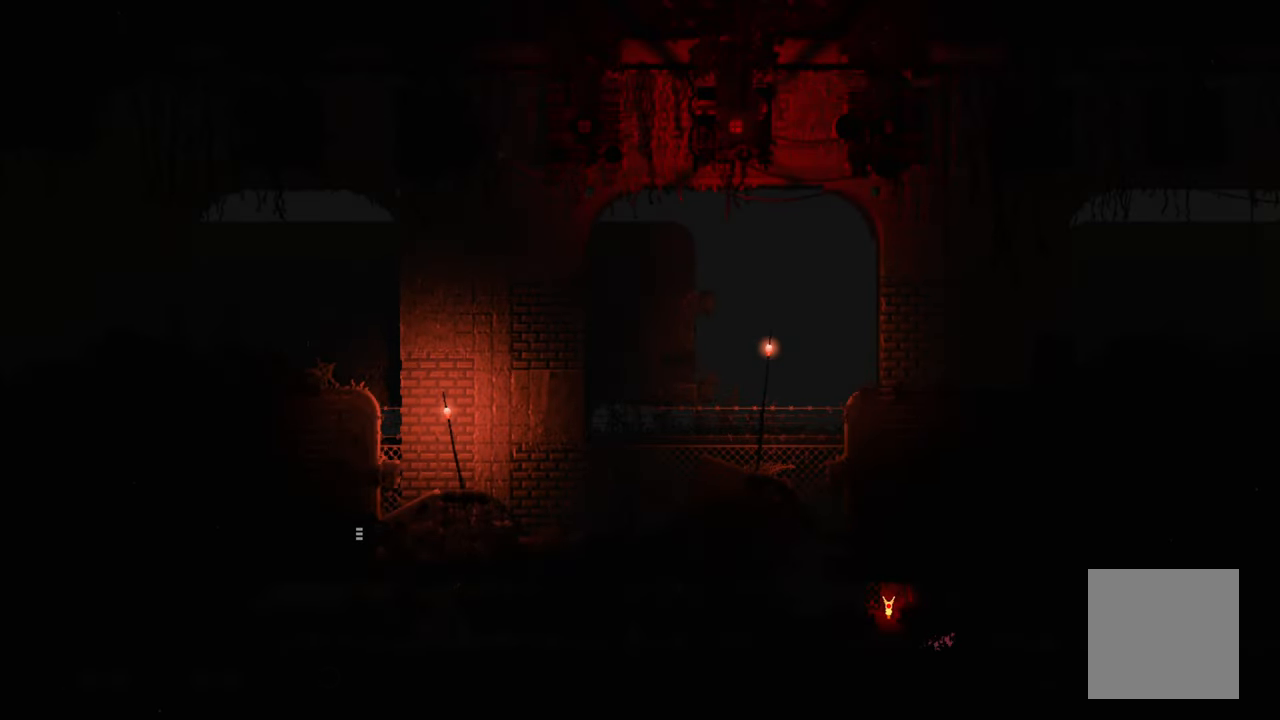
{"buttons": [], "left_stick": "right", "right_stick": "center", "events": []}
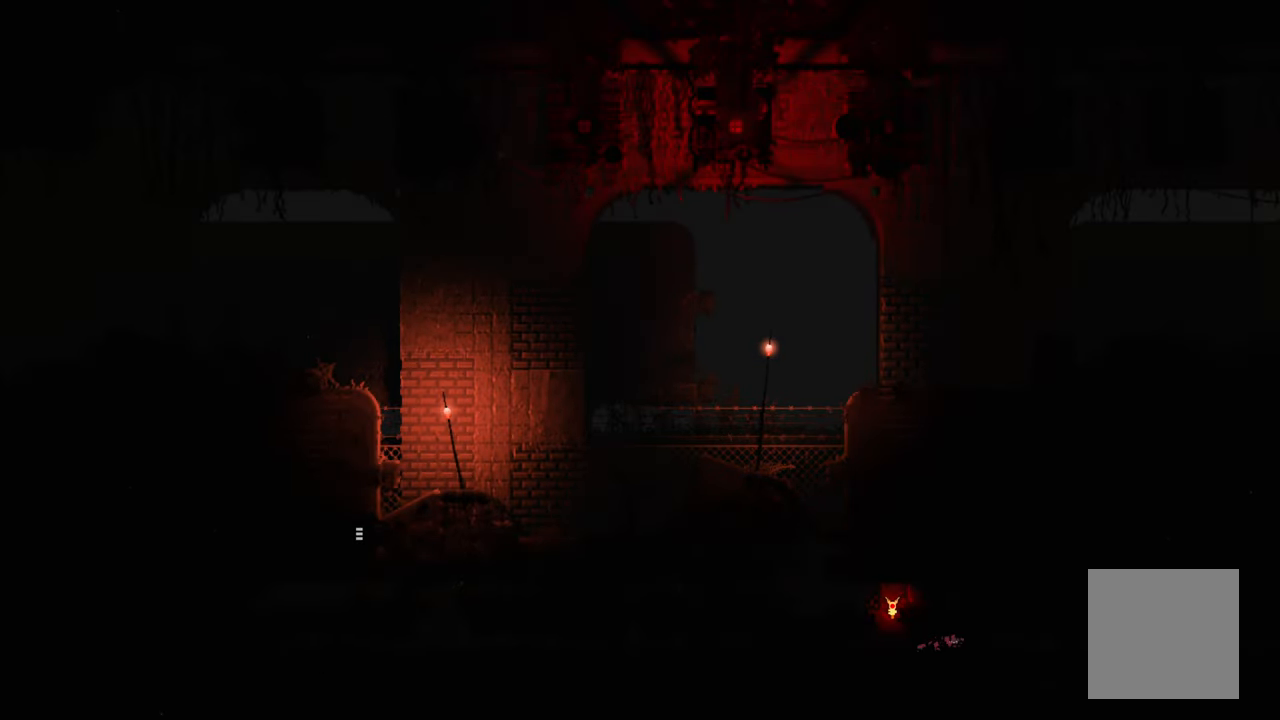
{"buttons": [], "left_stick": "right", "right_stick": "center", "events": []}
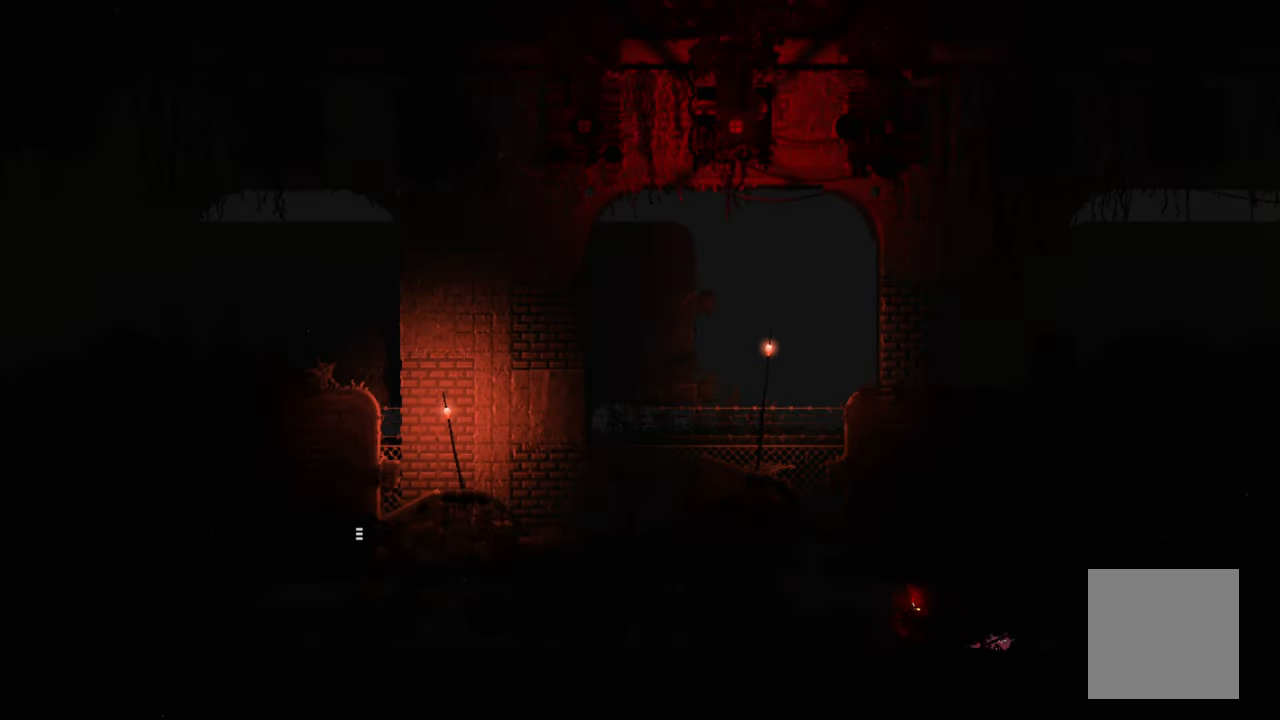
{"buttons": [], "left_stick": "right", "right_stick": "center", "events": []}
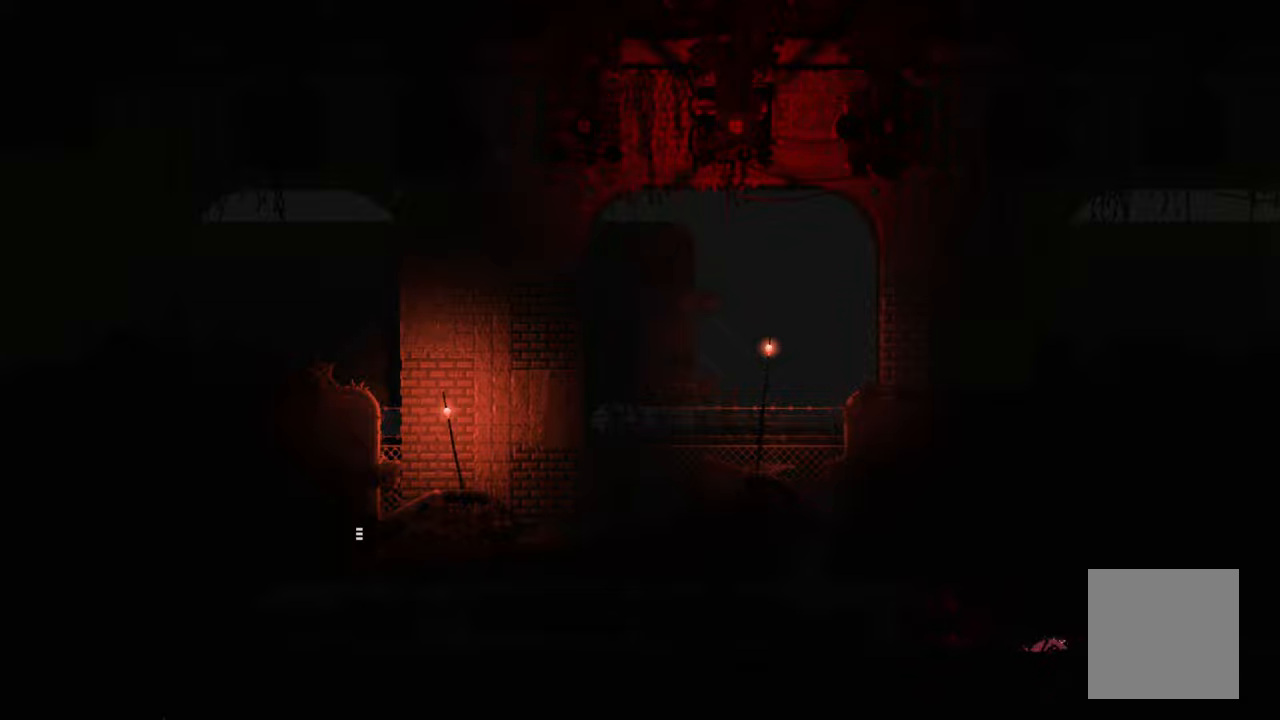
{"buttons": [], "left_stick": "right", "right_stick": "center", "events": []}
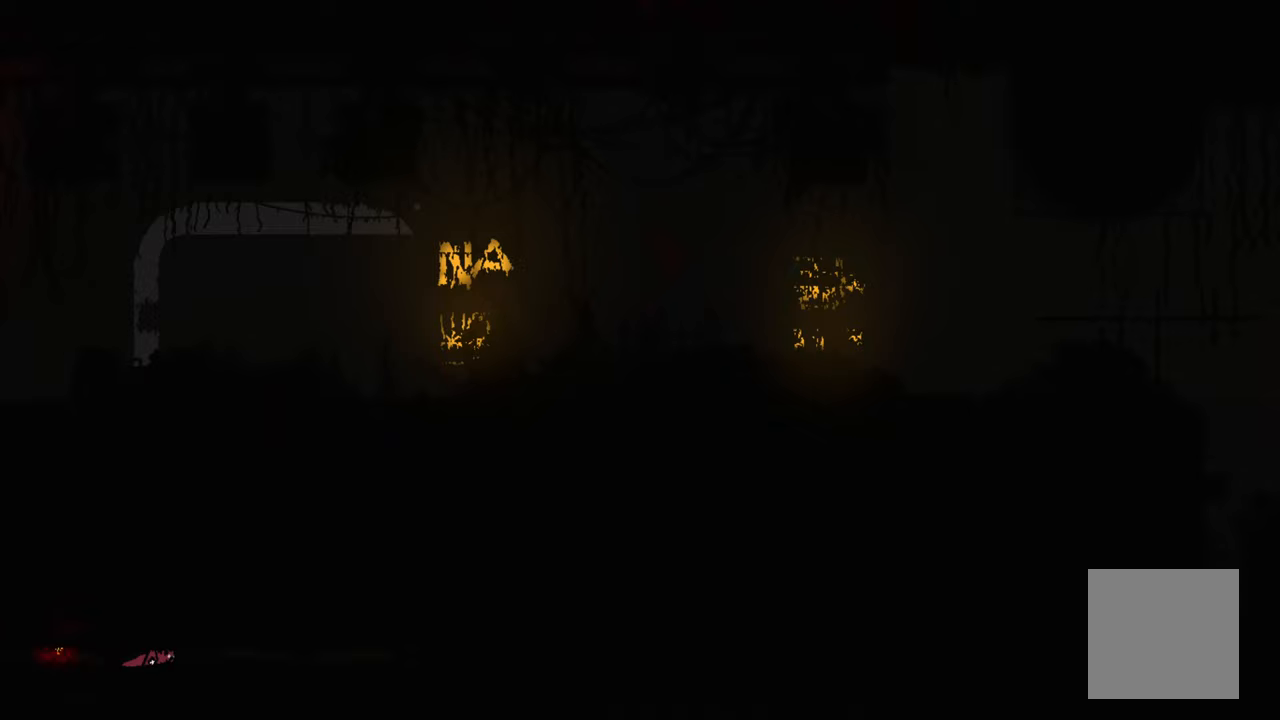
{"buttons": [], "left_stick": "right", "right_stick": "center", "events": []}
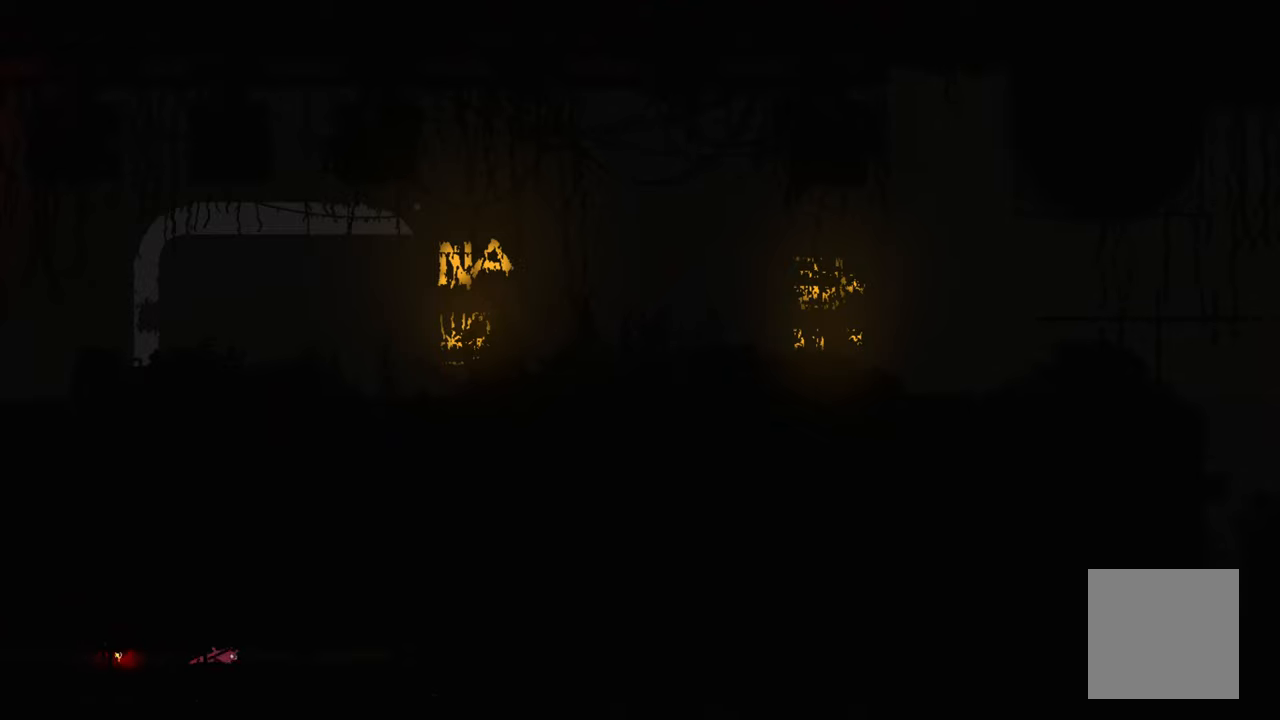
{"buttons": [], "left_stick": "right", "right_stick": "center", "events": []}
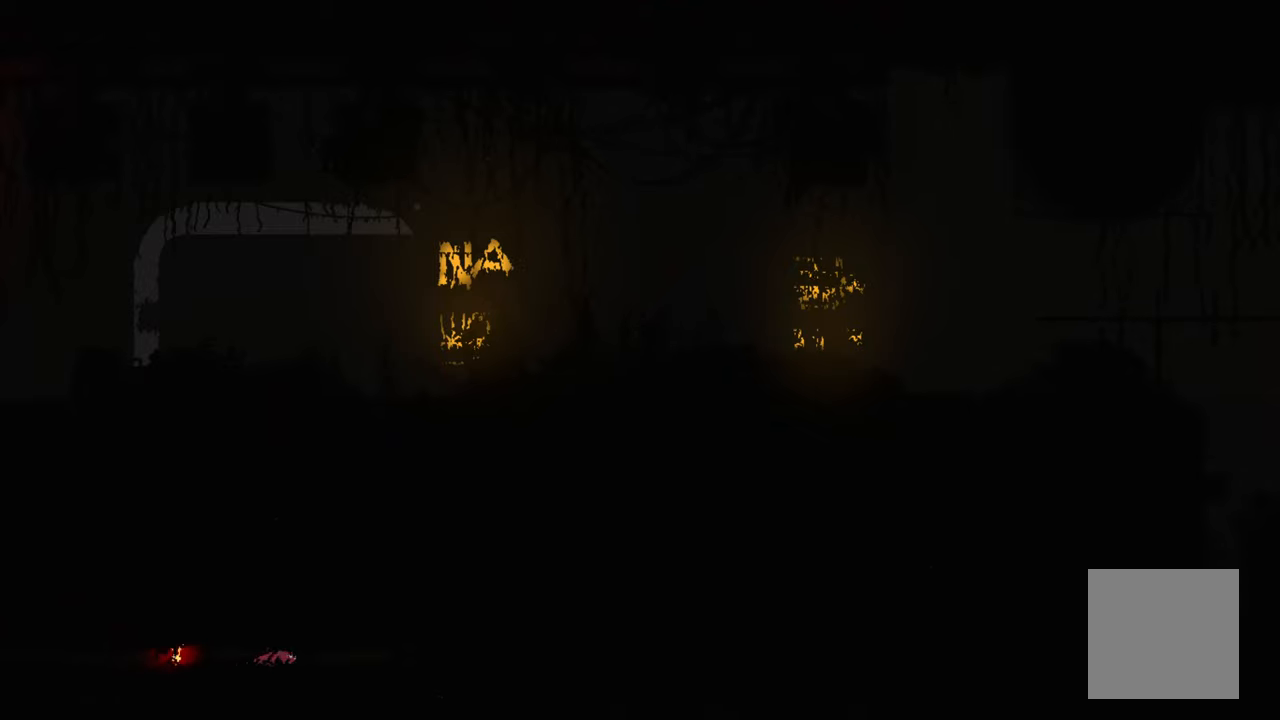
{"buttons": [], "left_stick": "right", "right_stick": "center", "events": []}
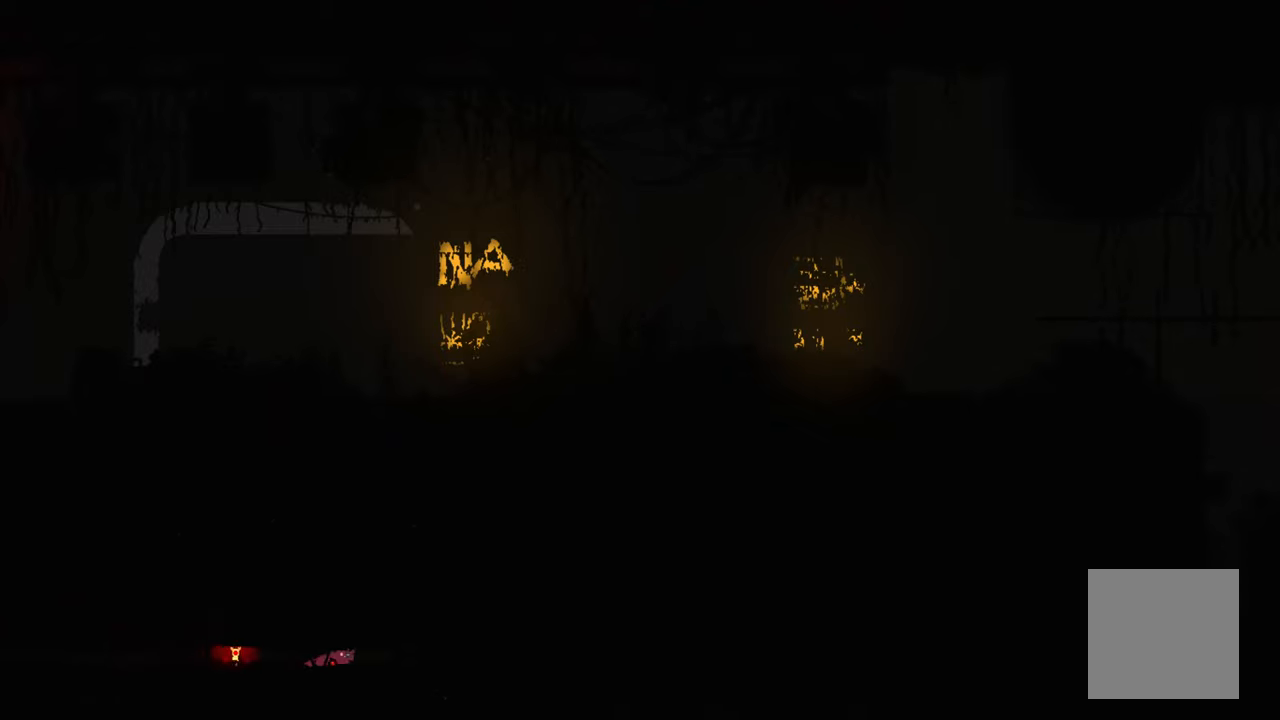
{"buttons": [], "left_stick": "right", "right_stick": "center", "events": []}
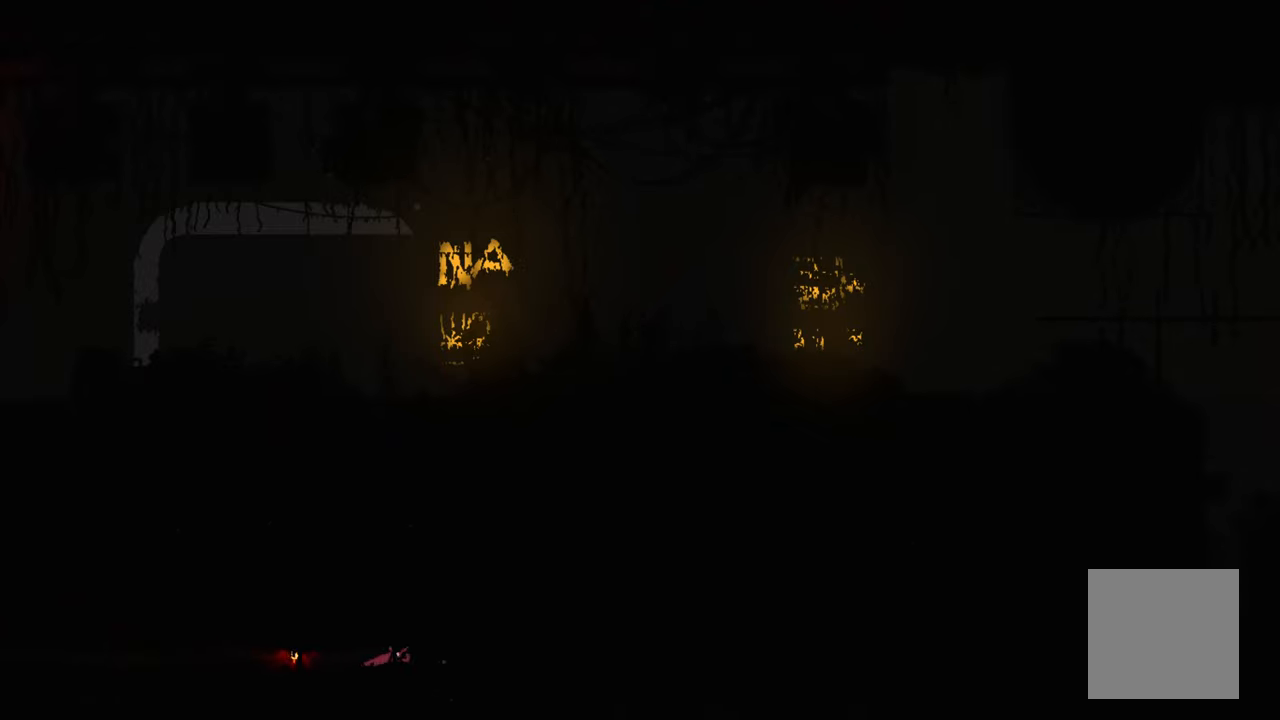
{"buttons": [], "left_stick": "right", "right_stick": "center", "events": []}
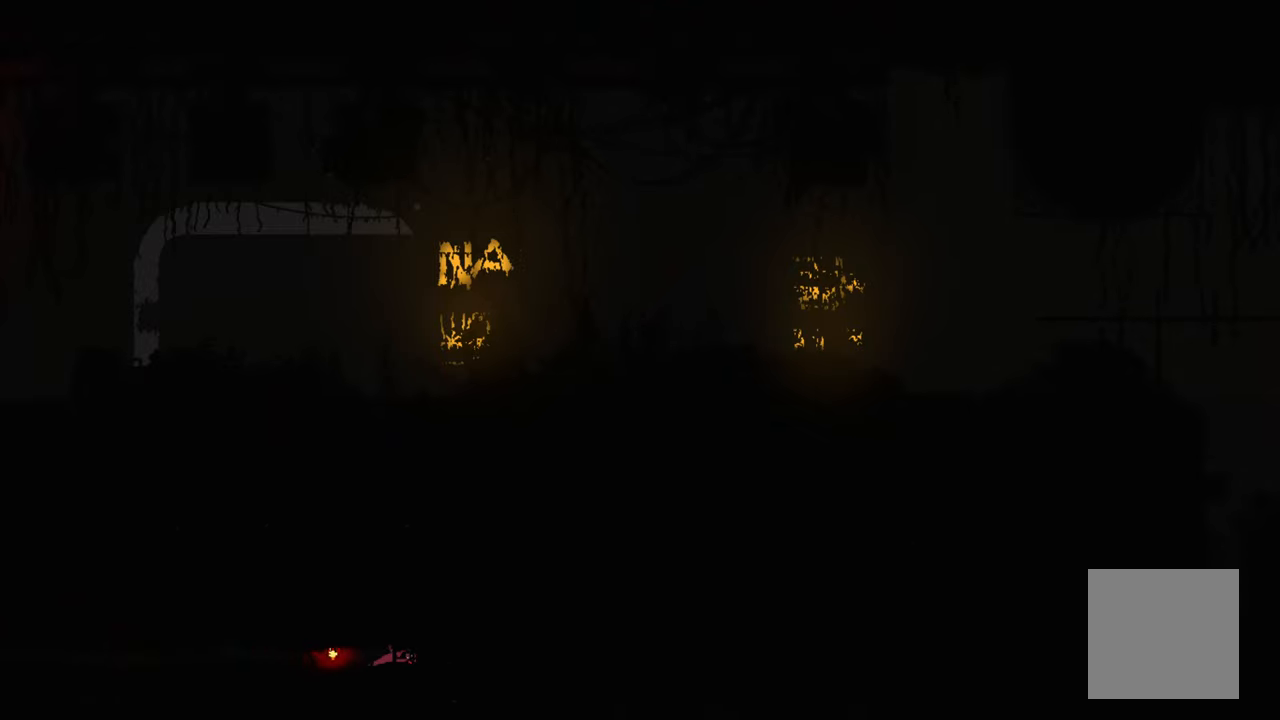
{"buttons": ["R1"], "left_stick": "up-right", "right_stick": "center", "events": [[400, "left_stick", "up-right"], [450, "R1", "down"]]}
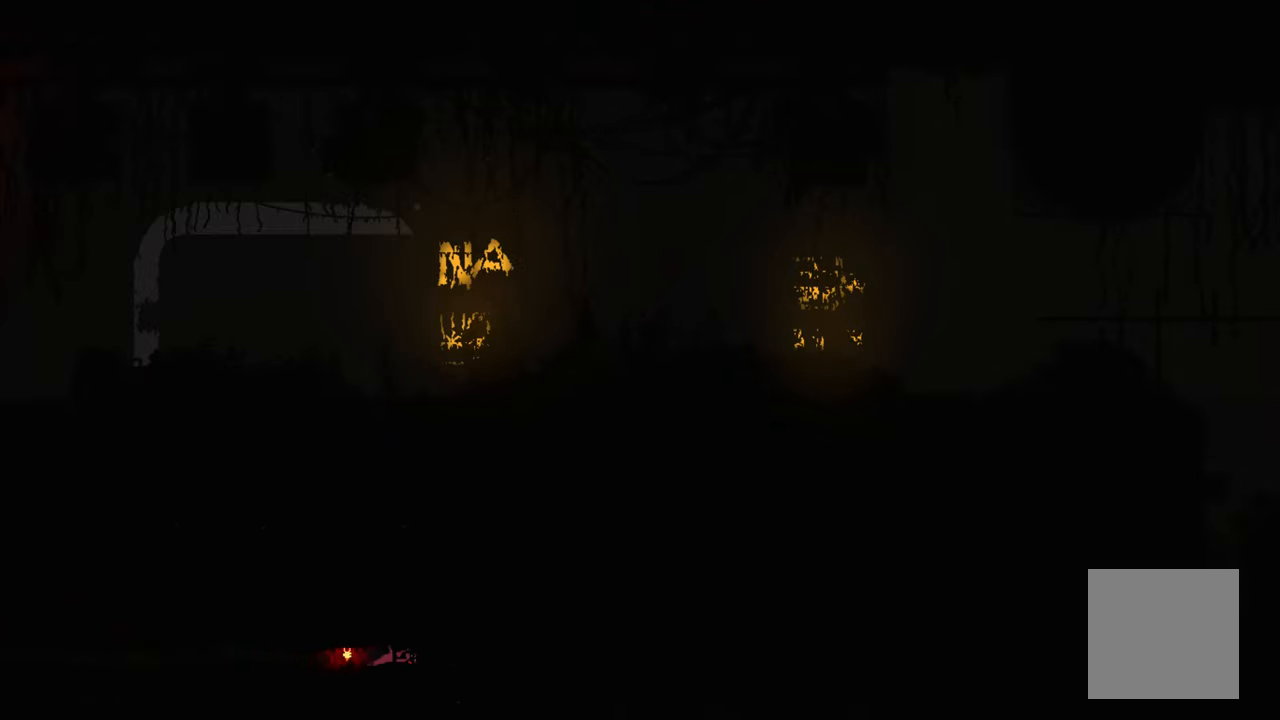
{"buttons": ["R1"], "left_stick": "center", "right_stick": "center", "events": [[217, "left_stick", "center"]]}
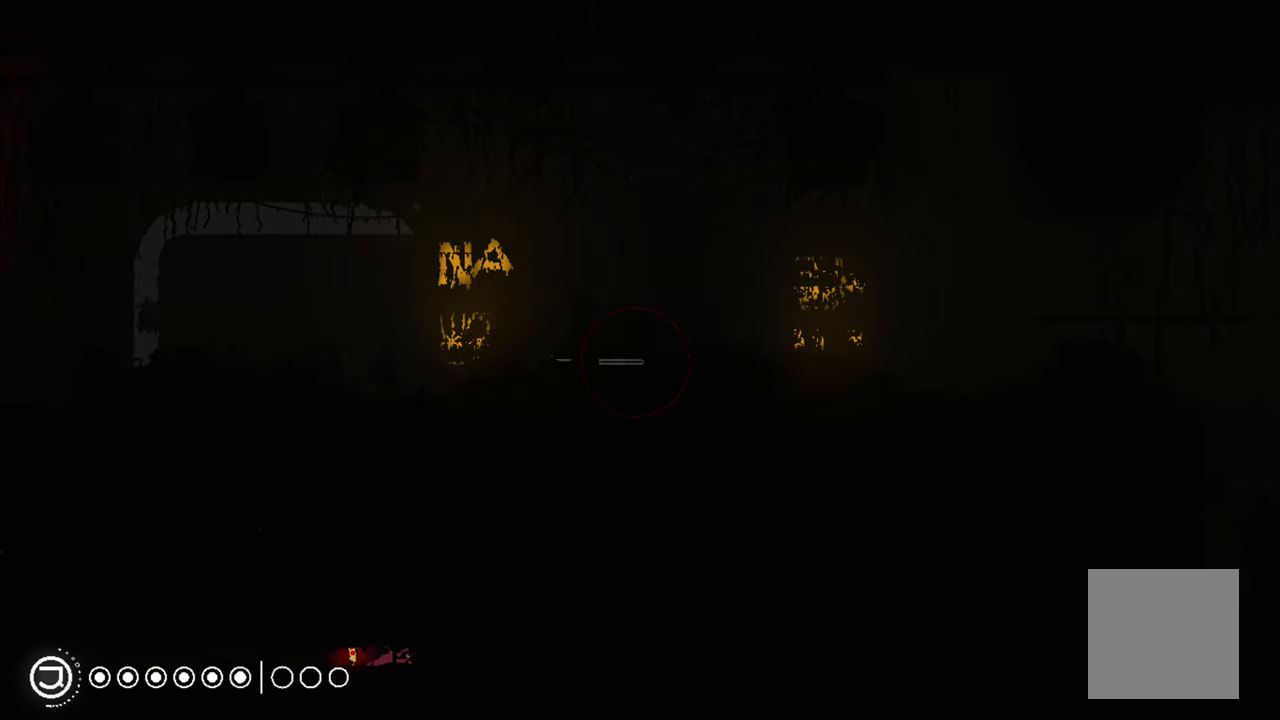
{"buttons": ["R1"], "left_stick": "center", "right_stick": "center", "events": []}
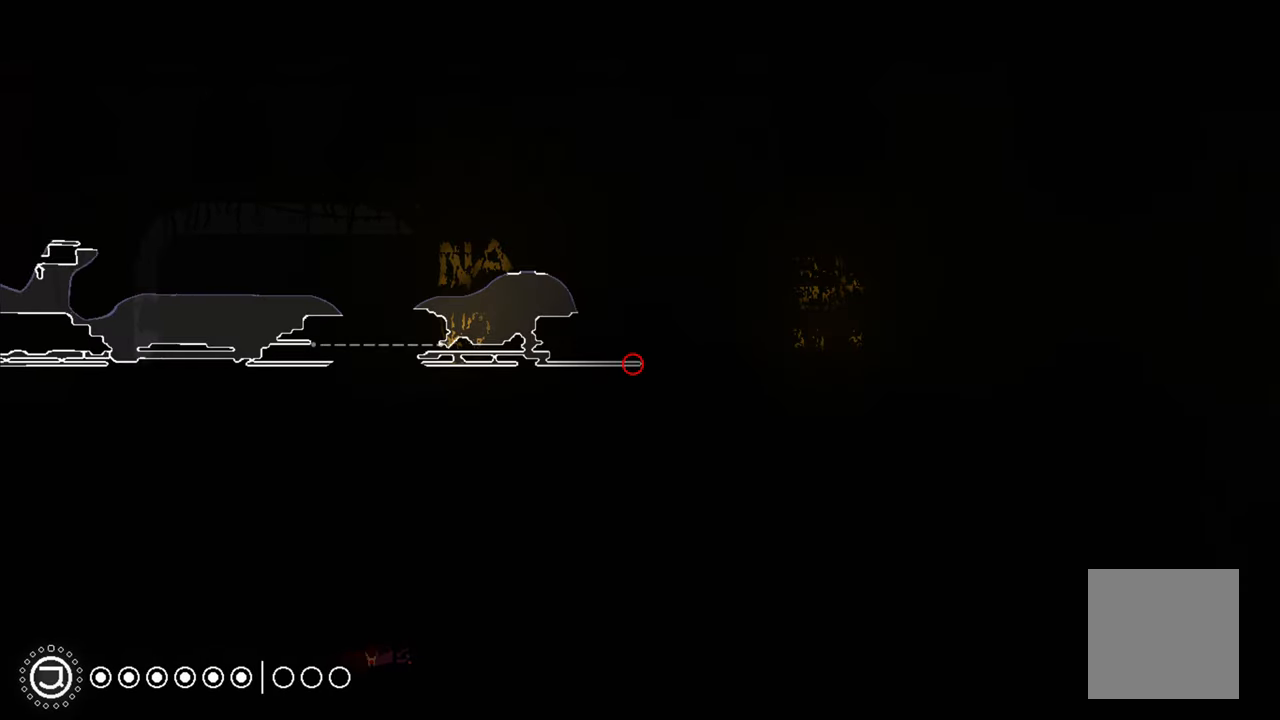
{"buttons": ["R1"], "left_stick": "center", "right_stick": "center", "events": []}
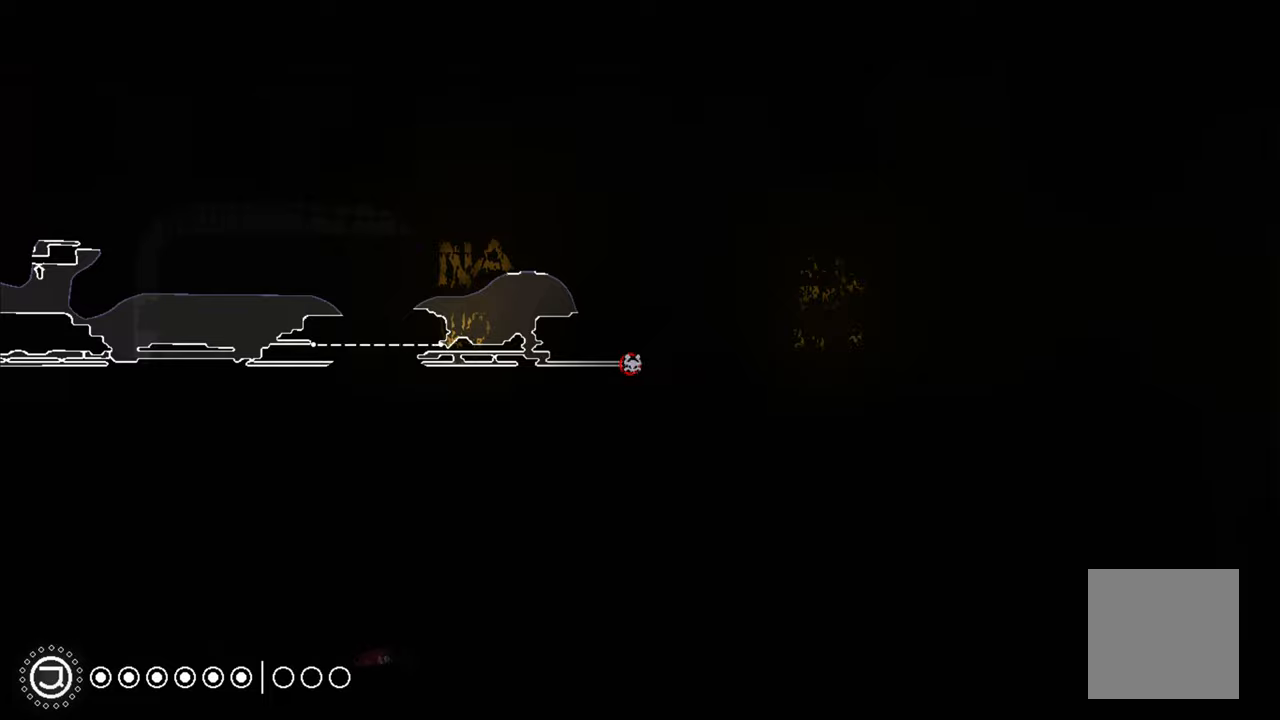
{"buttons": ["B"], "left_stick": "up-right", "right_stick": "center", "events": [[183, "R1", "up"], [233, "left_stick", "up-right"], [250, "B", "down"], [350, "B", "up"], [383, "B", "down"]]}
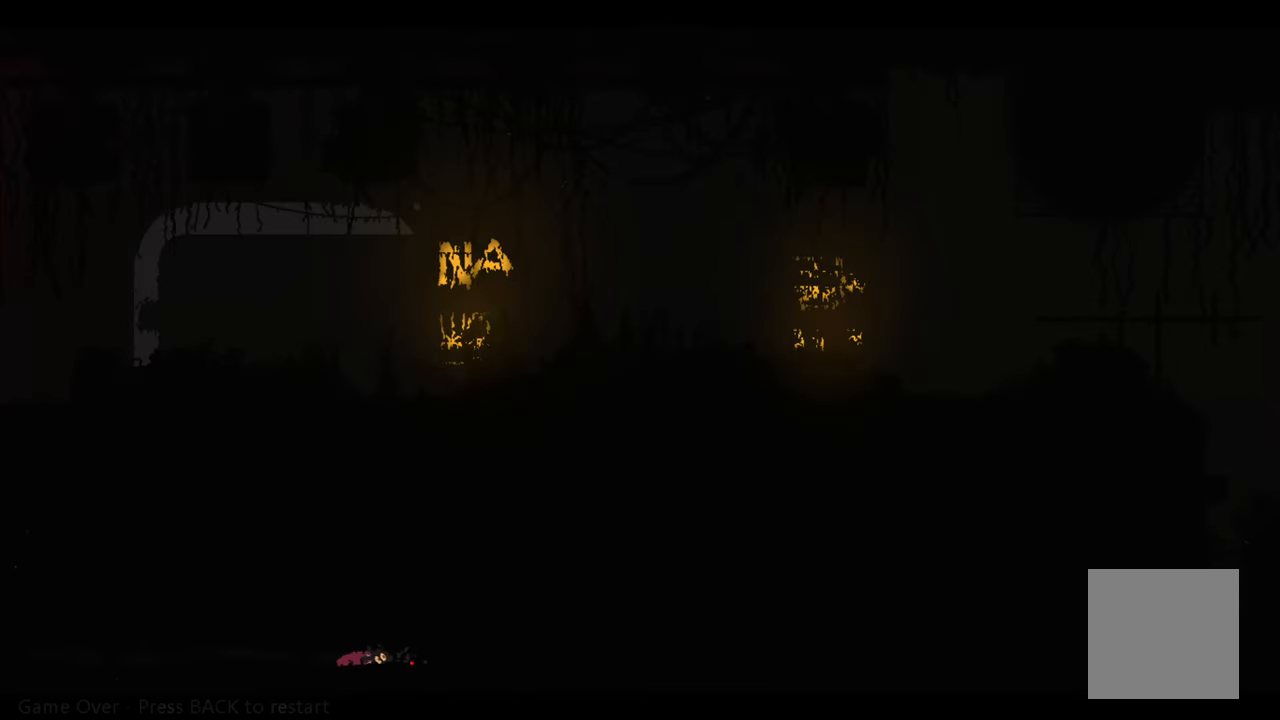
{"buttons": [], "left_stick": "up-right", "right_stick": "center", "events": [[83, "B", "up"]]}
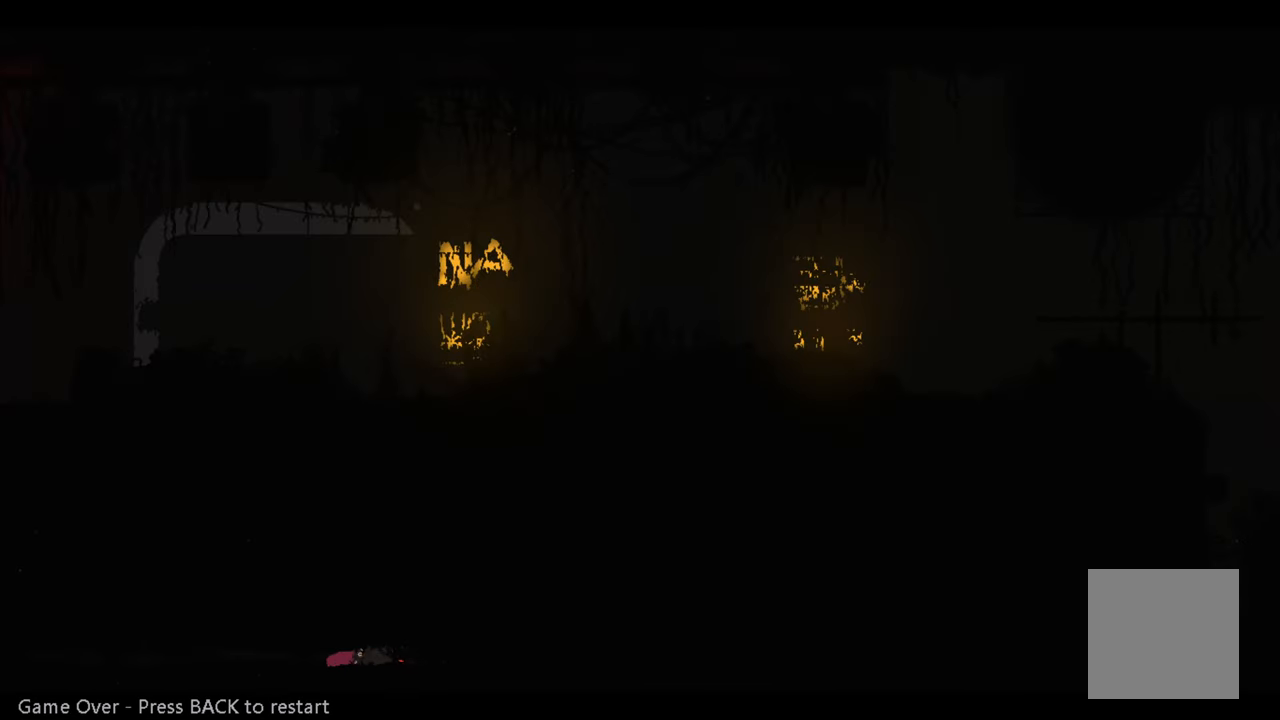
{"buttons": [], "left_stick": "up-right", "right_stick": "center", "events": []}
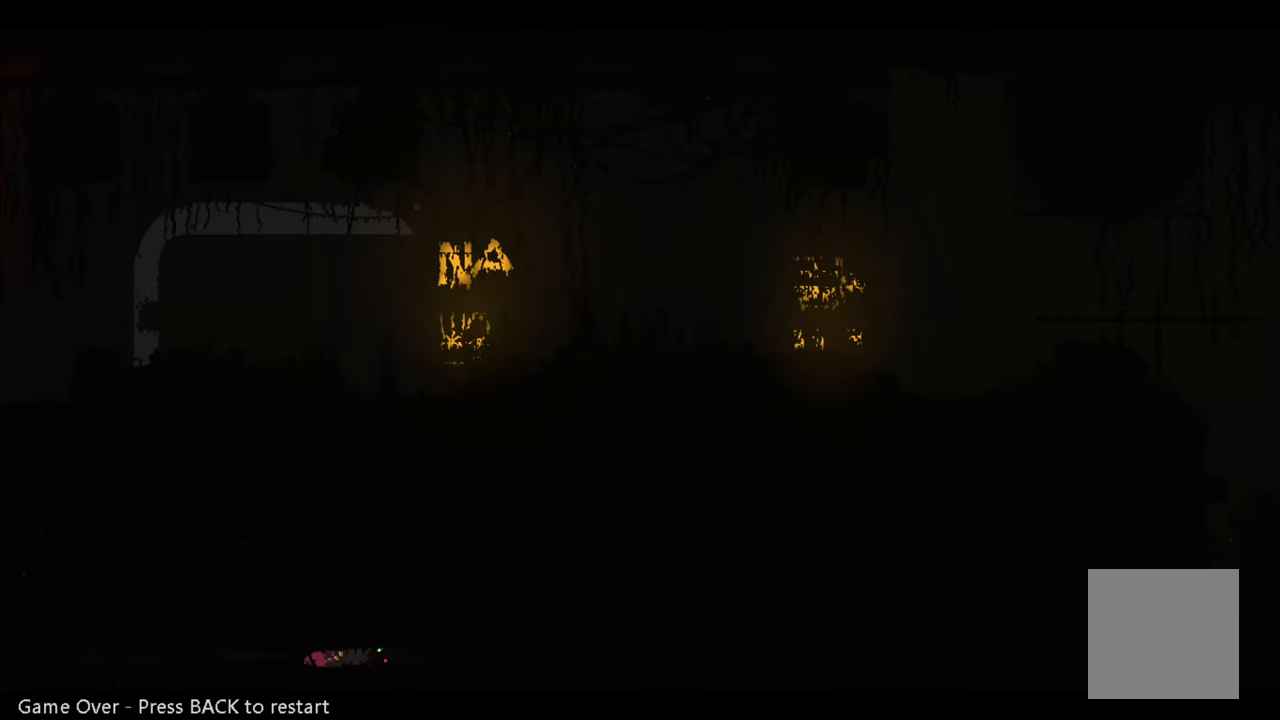
{"buttons": [], "left_stick": "up-right", "right_stick": "center", "events": []}
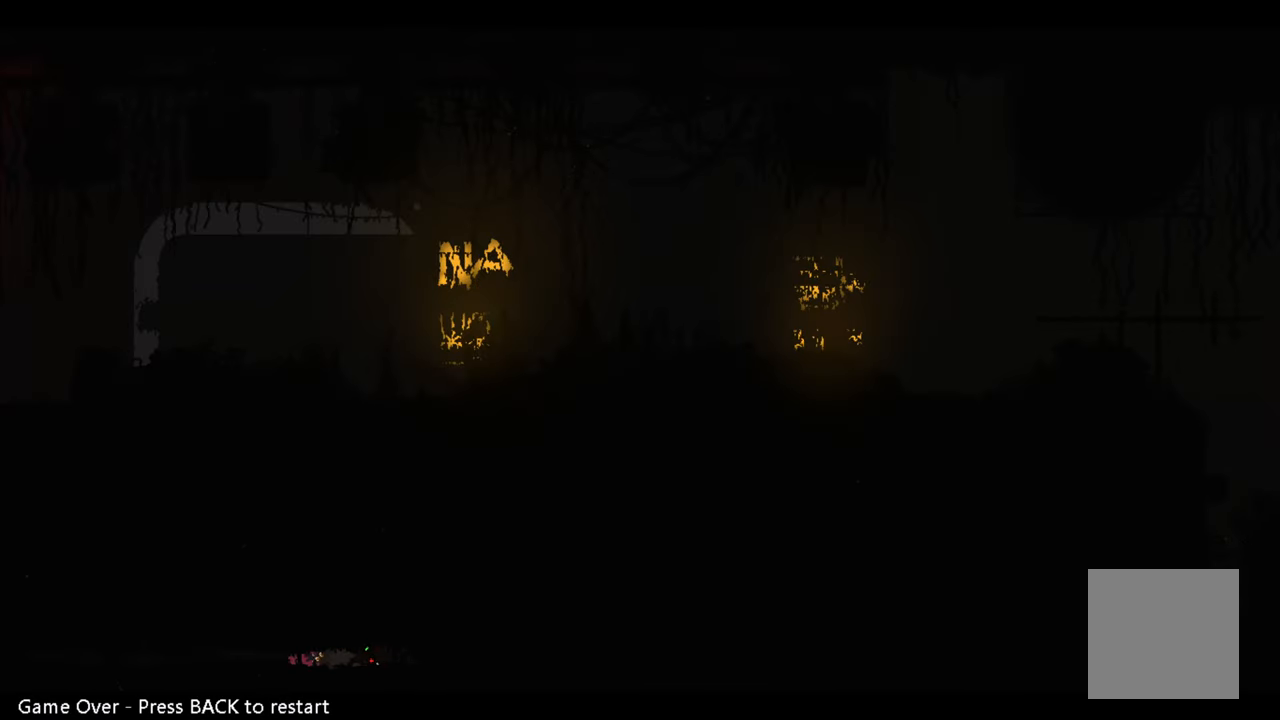
{"buttons": [], "left_stick": "up-right", "right_stick": "center", "events": []}